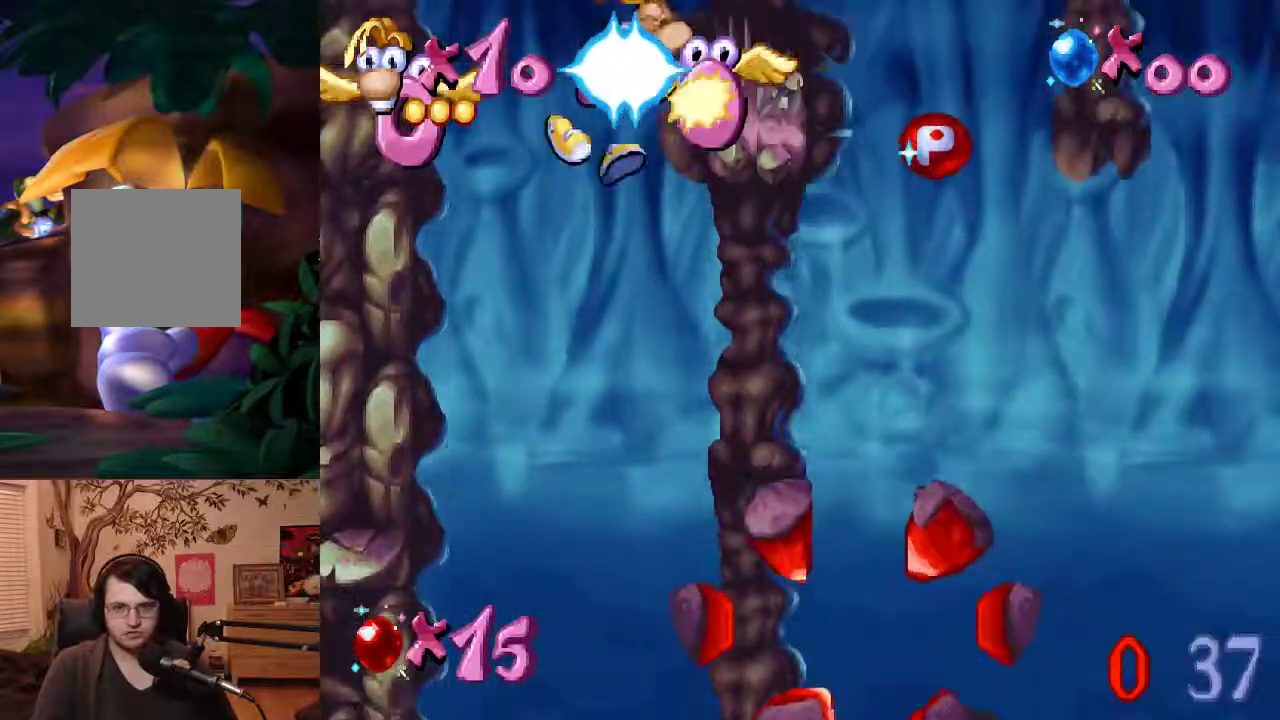
Gameplay with a controller (Xbox layout); each line is a JSON object with the inputs held at the frame after it. "events" lists button and stick changes between this image and that frame as [ms after this image, input, new state], when the widget could be followed in between. Not read: L3 R3 right_stick.
{"buttons": ["B", "Y"], "left_stick": "right", "events": [[250, "left_stick", "right"]]}
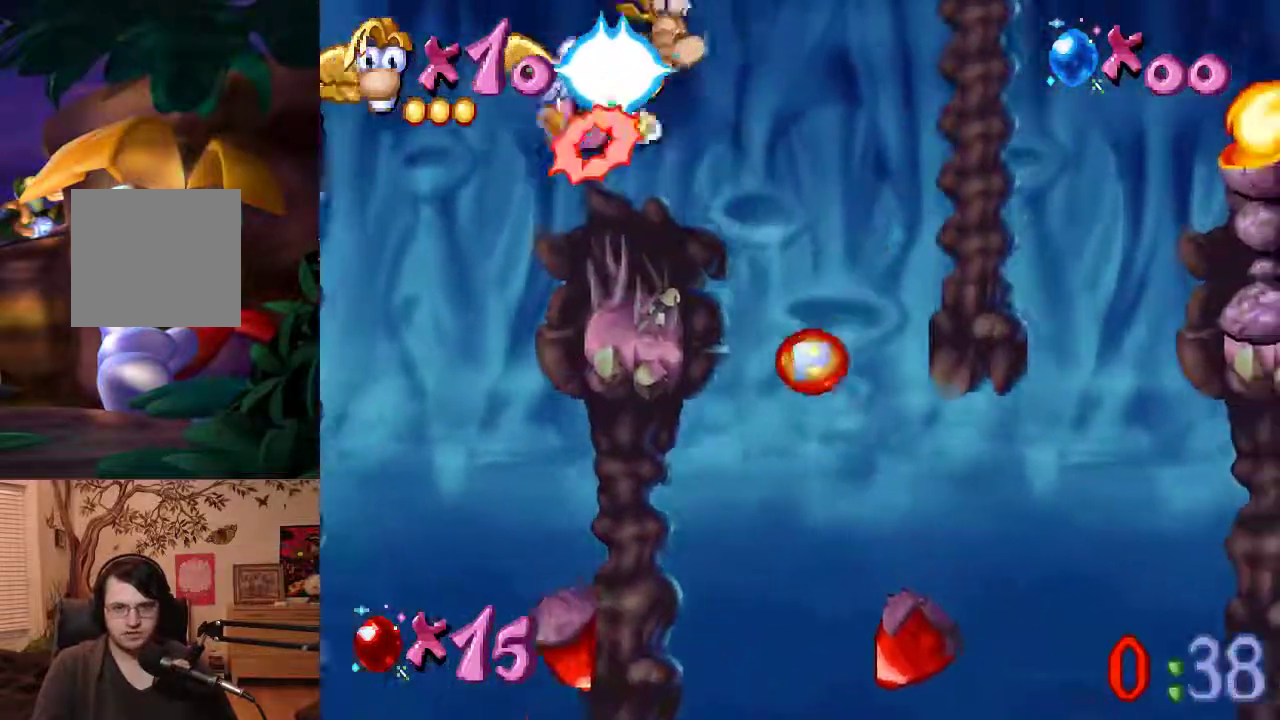
{"buttons": [], "left_stick": "right", "events": [[183, "B", "up"], [183, "Y", "up"]]}
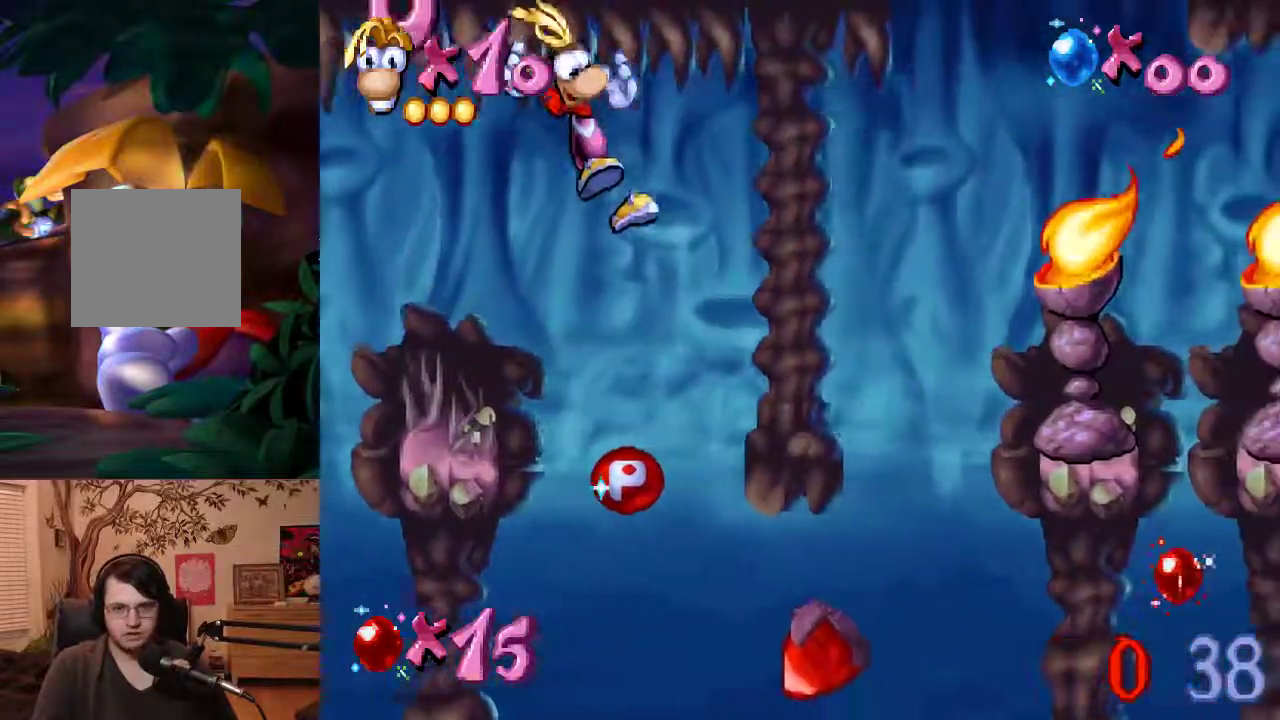
{"buttons": [], "left_stick": "center", "events": [[183, "left_stick", "center"]]}
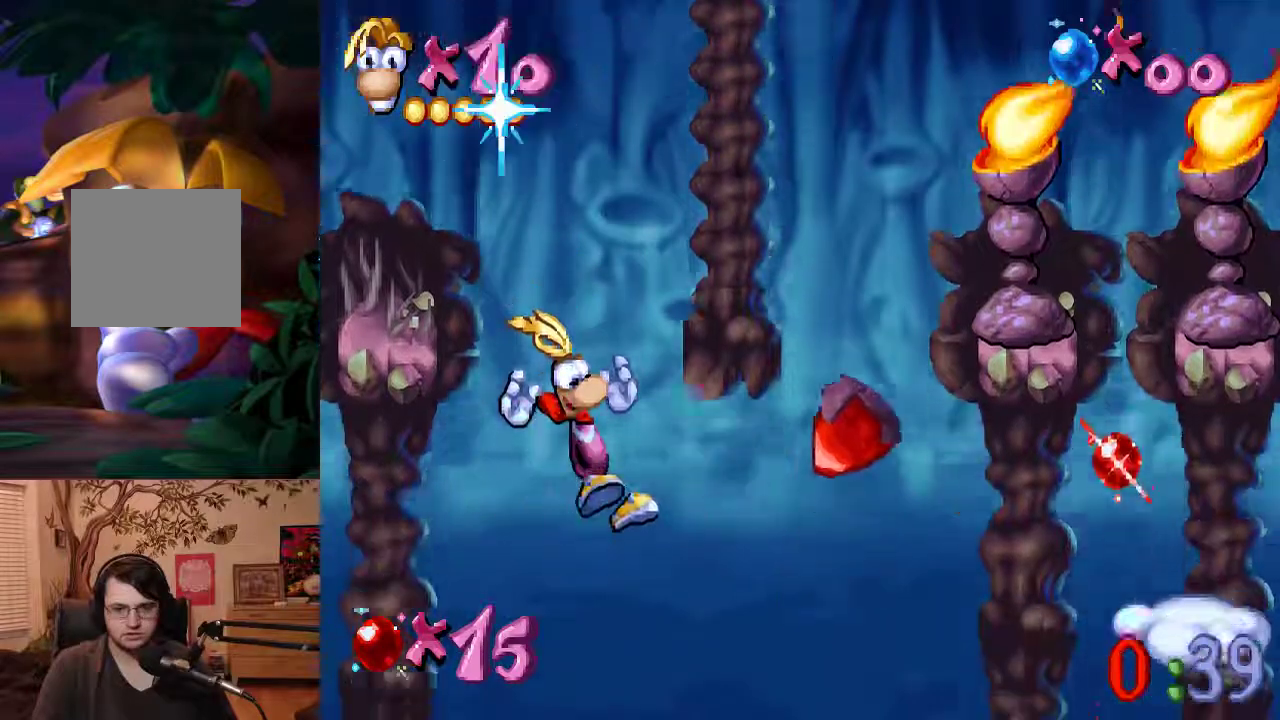
{"buttons": [], "left_stick": "center", "events": []}
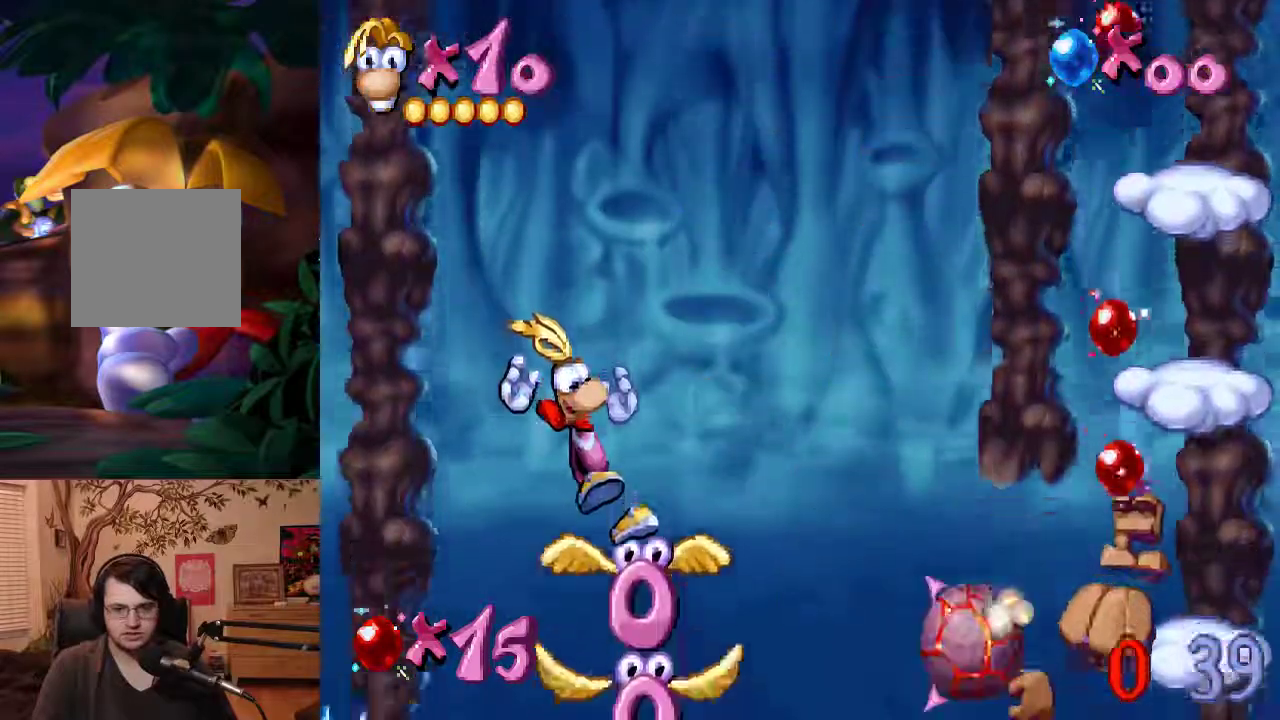
{"buttons": ["B", "Y"], "left_stick": "right", "events": [[117, "left_stick", "right"], [400, "B", "down"], [433, "Y", "down"]]}
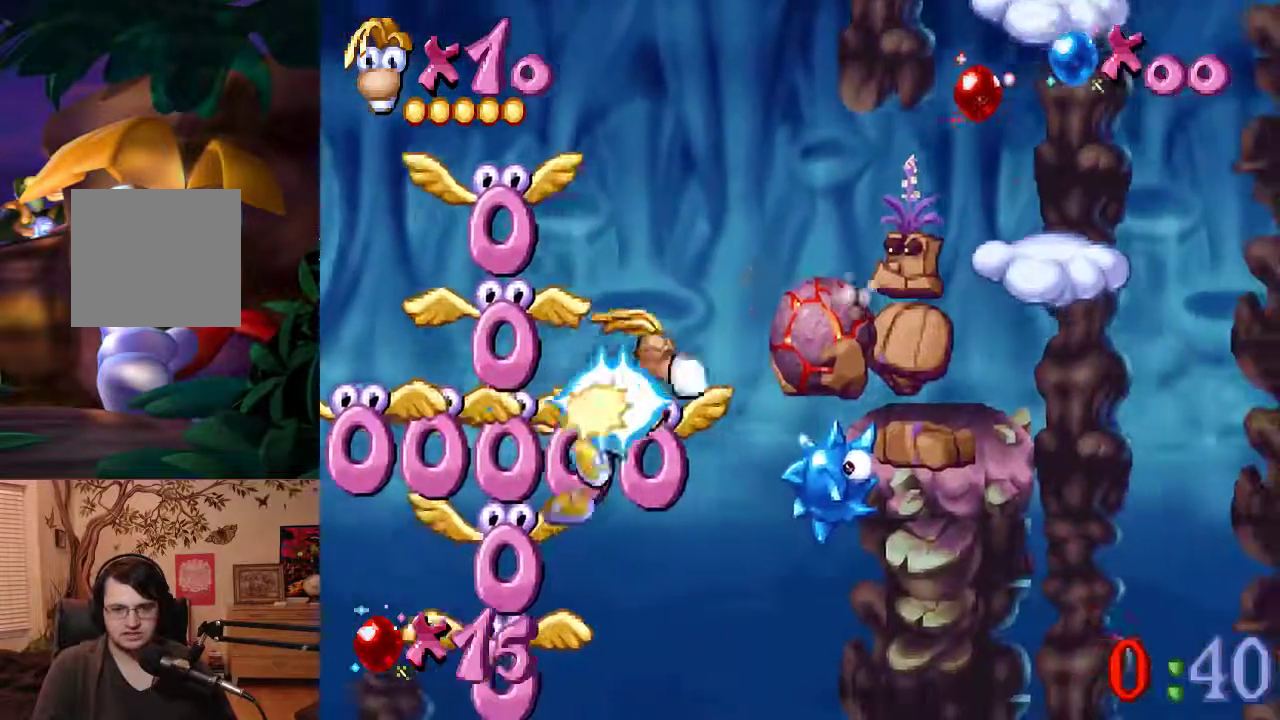
{"buttons": [], "left_stick": "center", "events": [[50, "left_stick", "center"], [250, "B", "up"], [250, "Y", "up"]]}
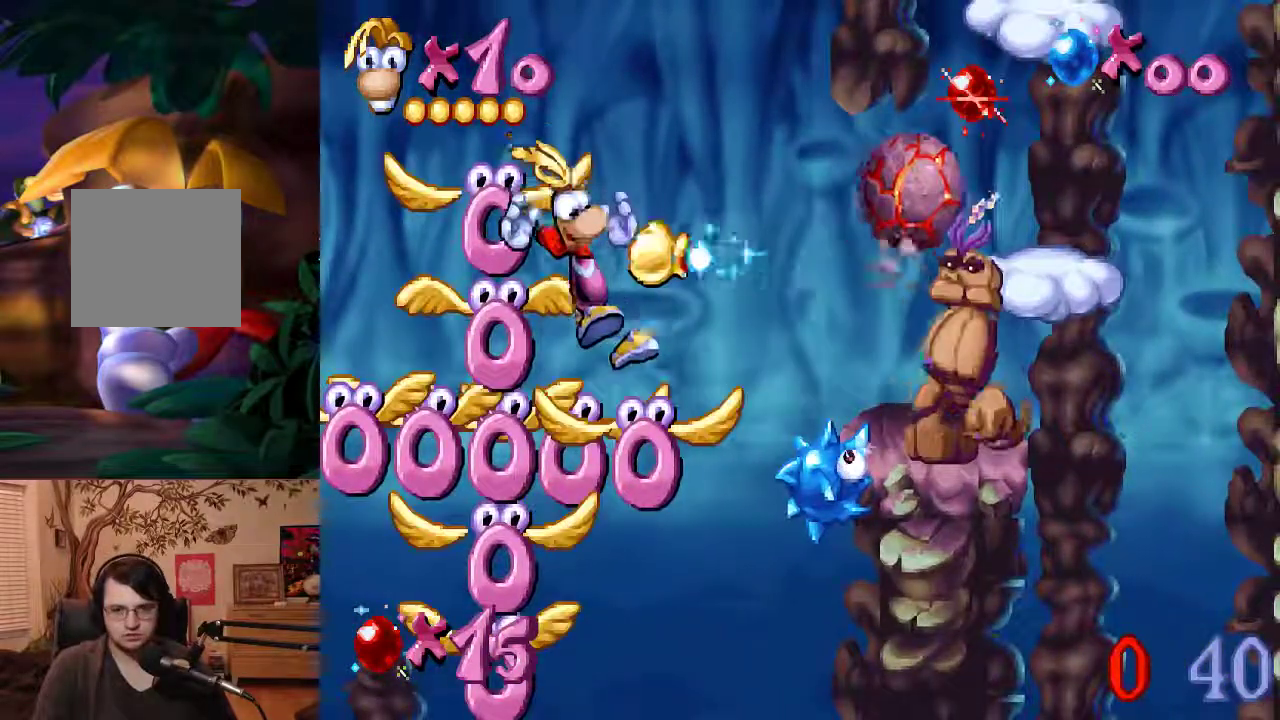
{"buttons": ["B", "Y"], "left_stick": "center", "events": [[33, "B", "down"], [483, "Y", "down"]]}
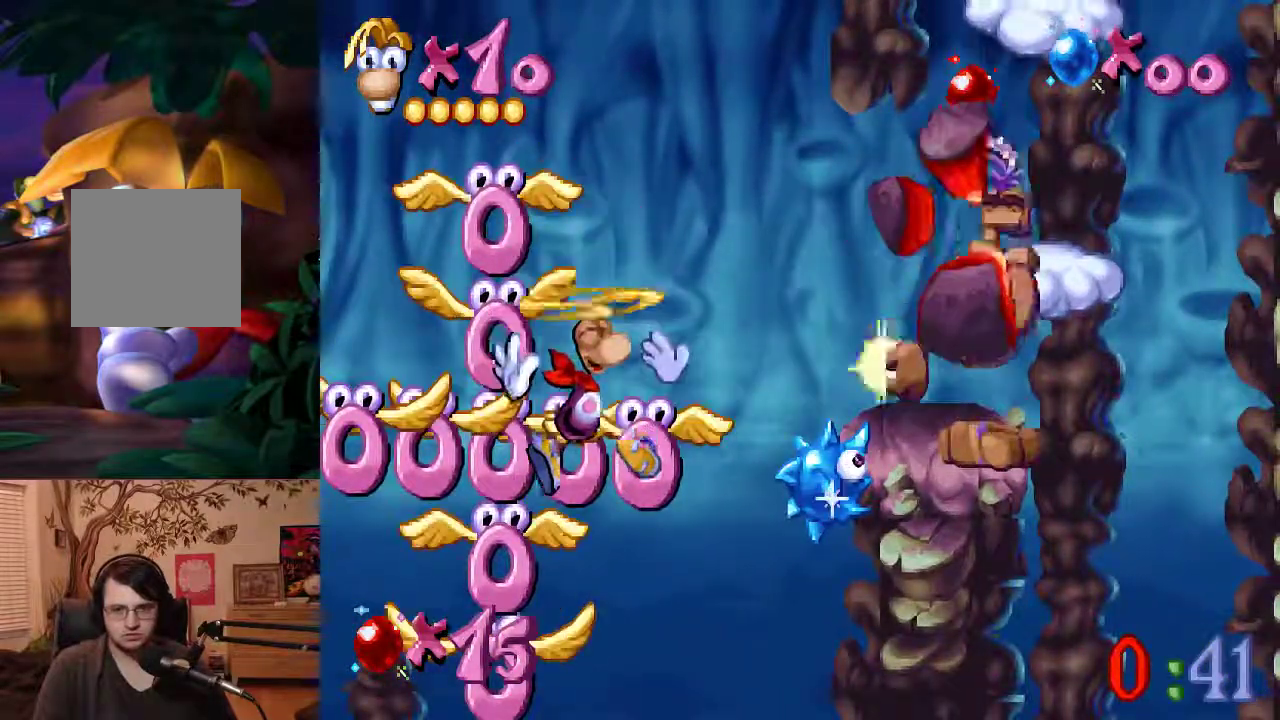
{"buttons": [], "left_stick": "left", "events": [[283, "Y", "up"], [333, "B", "up"], [433, "left_stick", "left"]]}
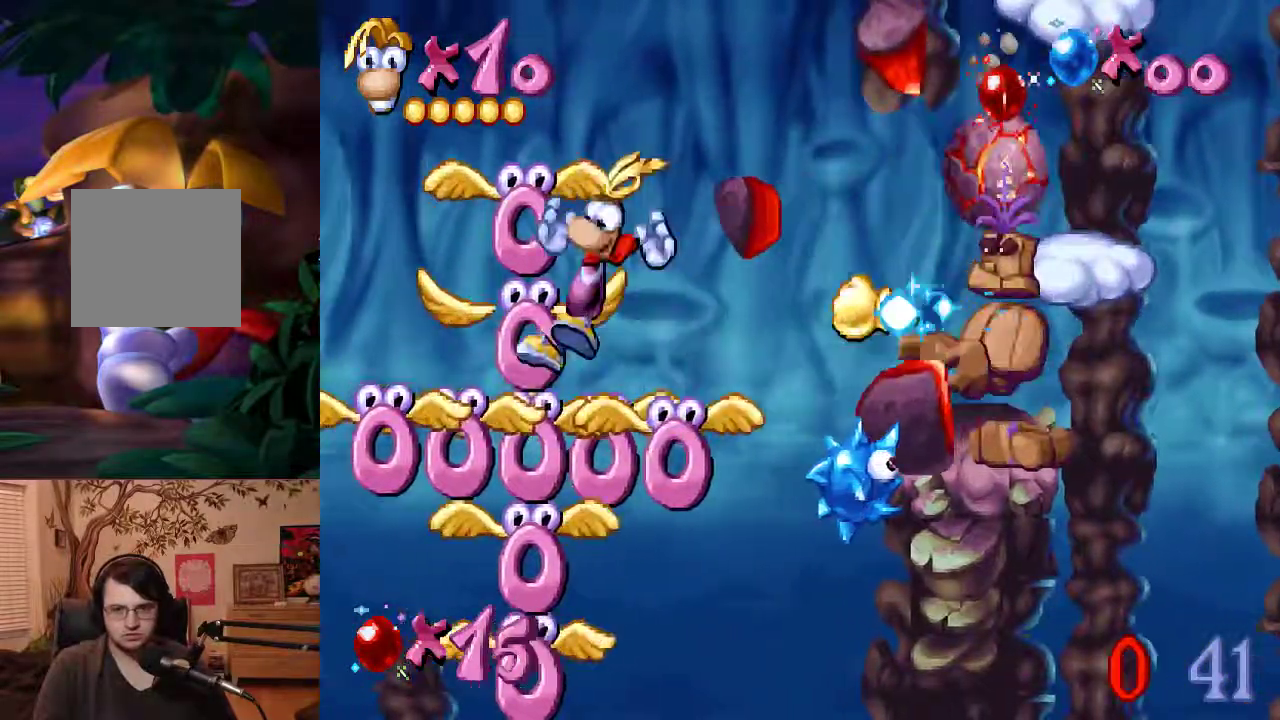
{"buttons": ["B"], "left_stick": "center", "events": [[117, "B", "down"], [300, "left_stick", "center"]]}
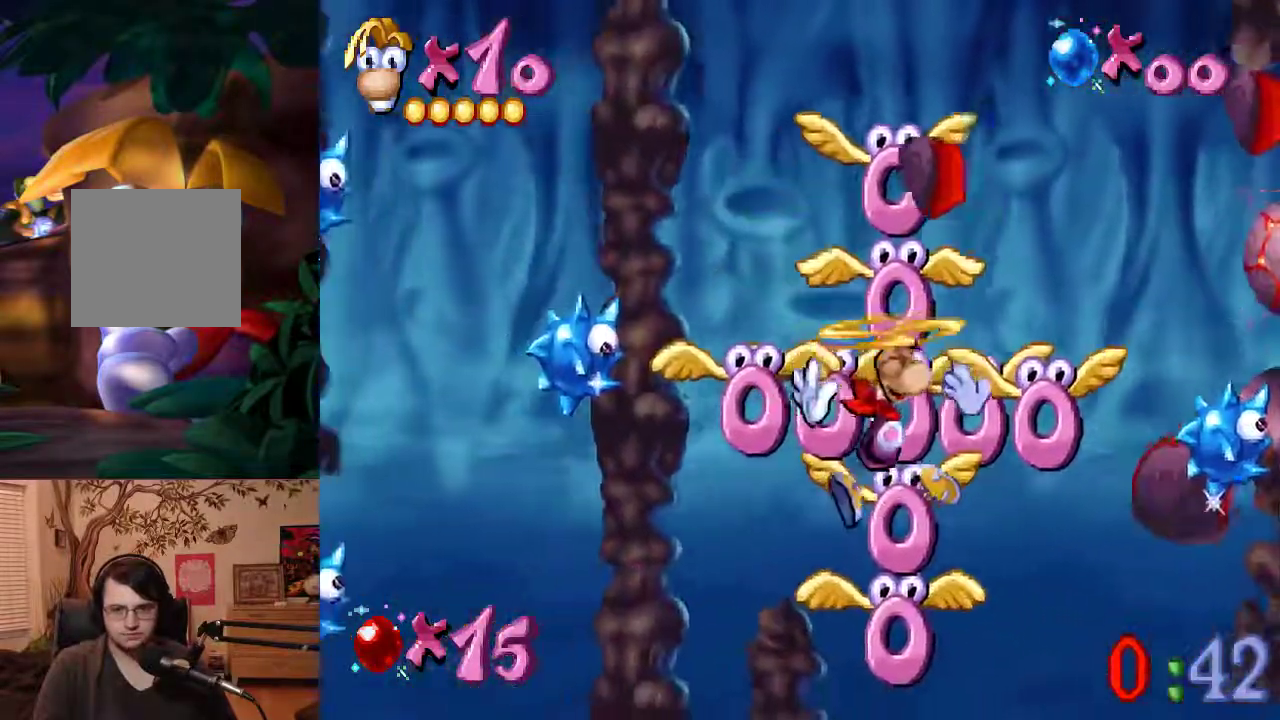
{"buttons": ["B"], "left_stick": "center", "events": []}
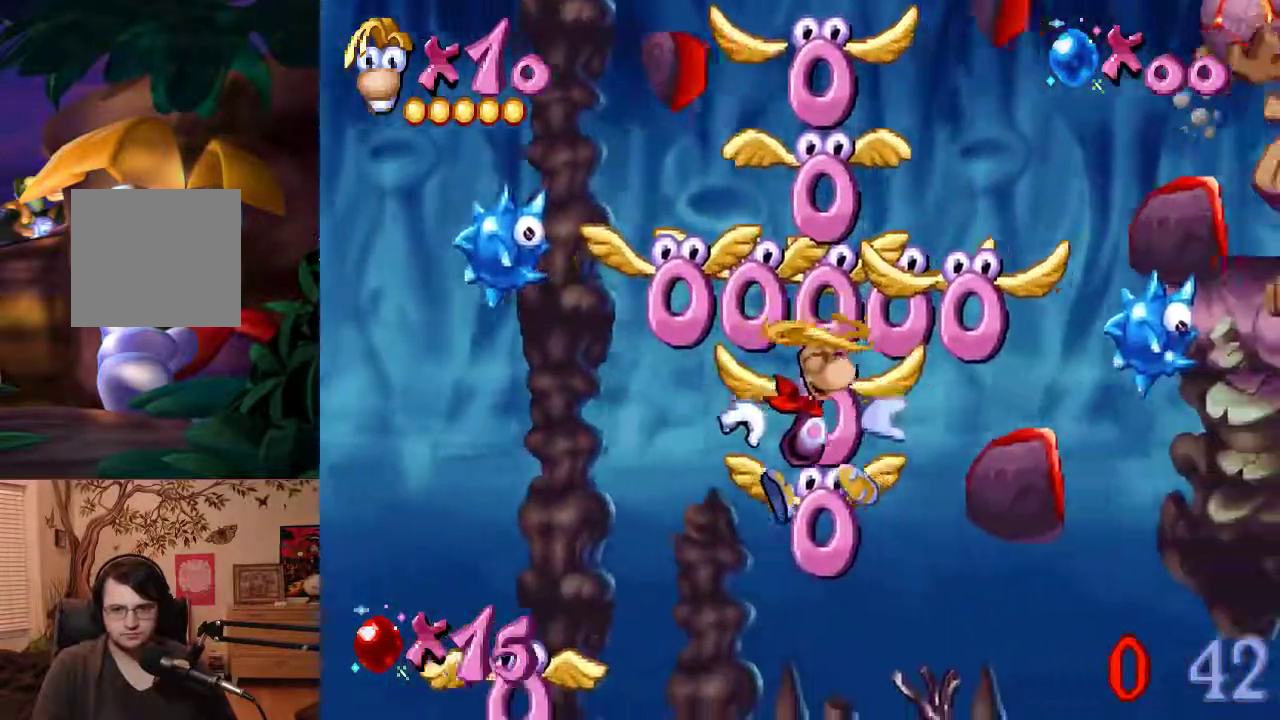
{"buttons": ["B", "Y"], "left_stick": "center", "events": [[183, "Y", "down"]]}
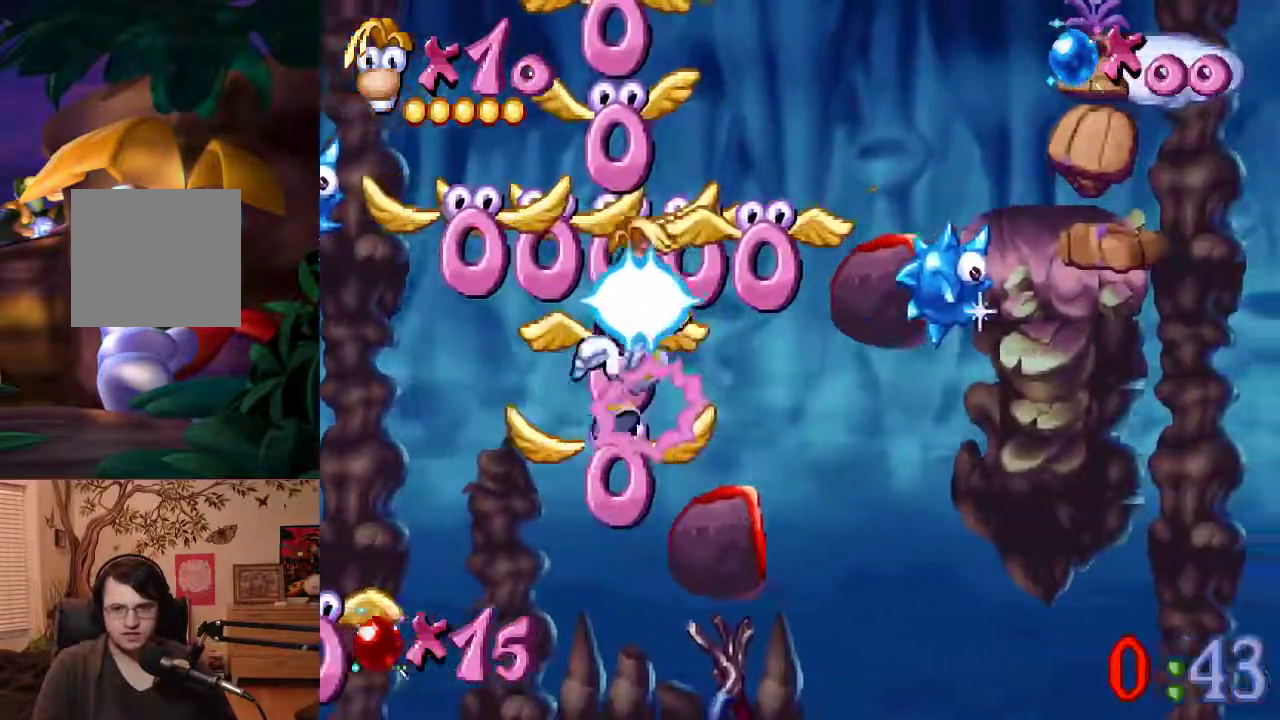
{"buttons": ["B"], "left_stick": "left", "events": [[183, "left_stick", "right"], [483, "Y", "up"], [483, "left_stick", "left"]]}
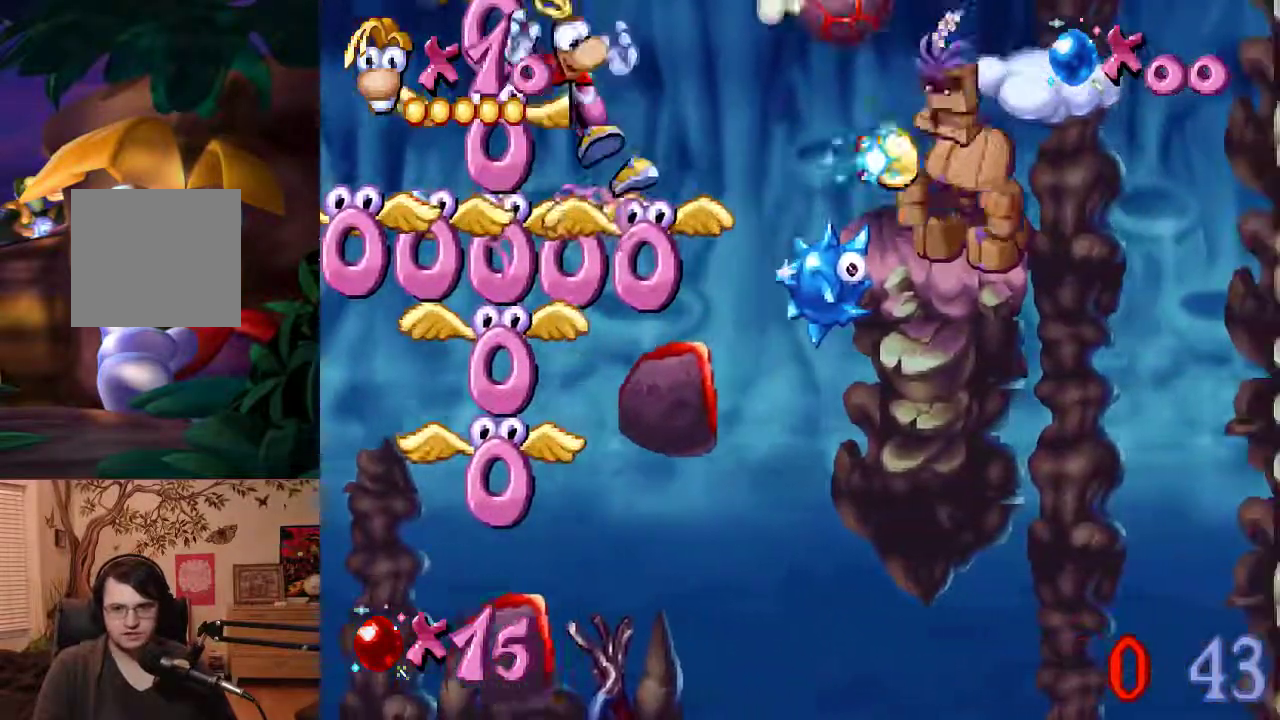
{"buttons": ["B", "Y"], "left_stick": "left", "events": [[33, "B", "up"], [367, "B", "down"], [467, "Y", "down"]]}
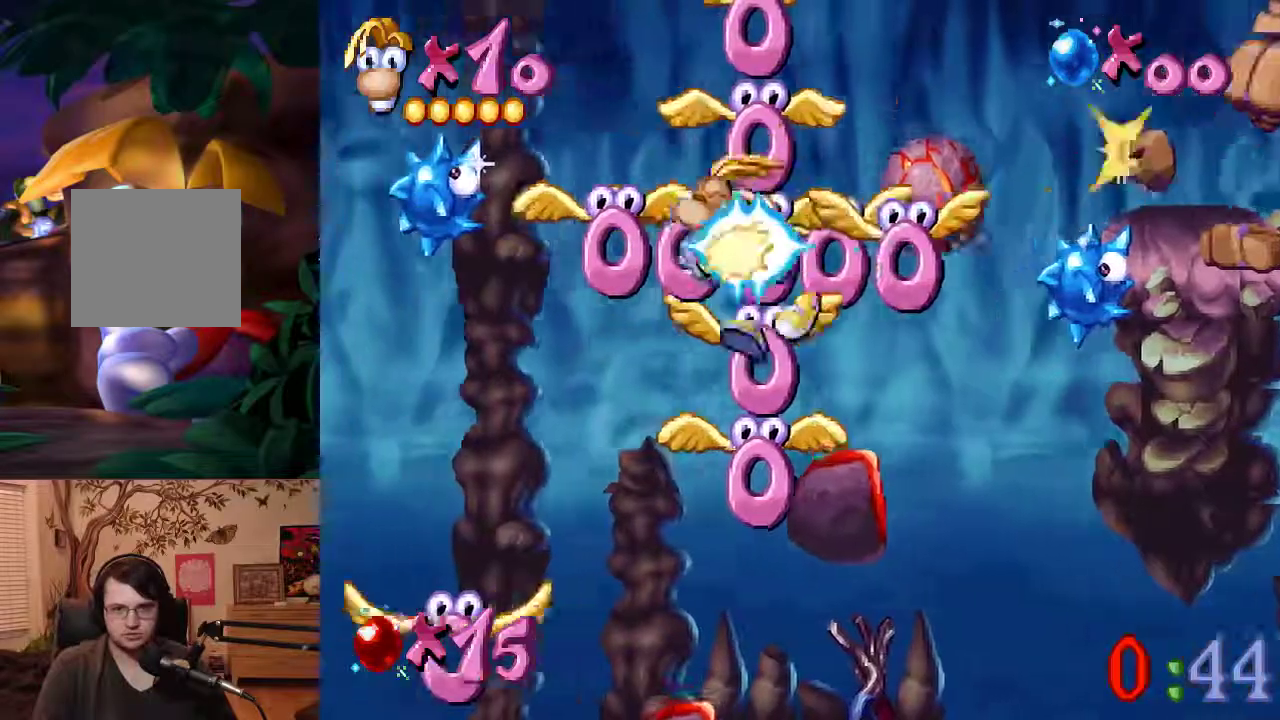
{"buttons": ["B"], "left_stick": "right", "events": [[367, "Y", "up"], [383, "B", "up"], [383, "left_stick", "right"], [500, "B", "down"]]}
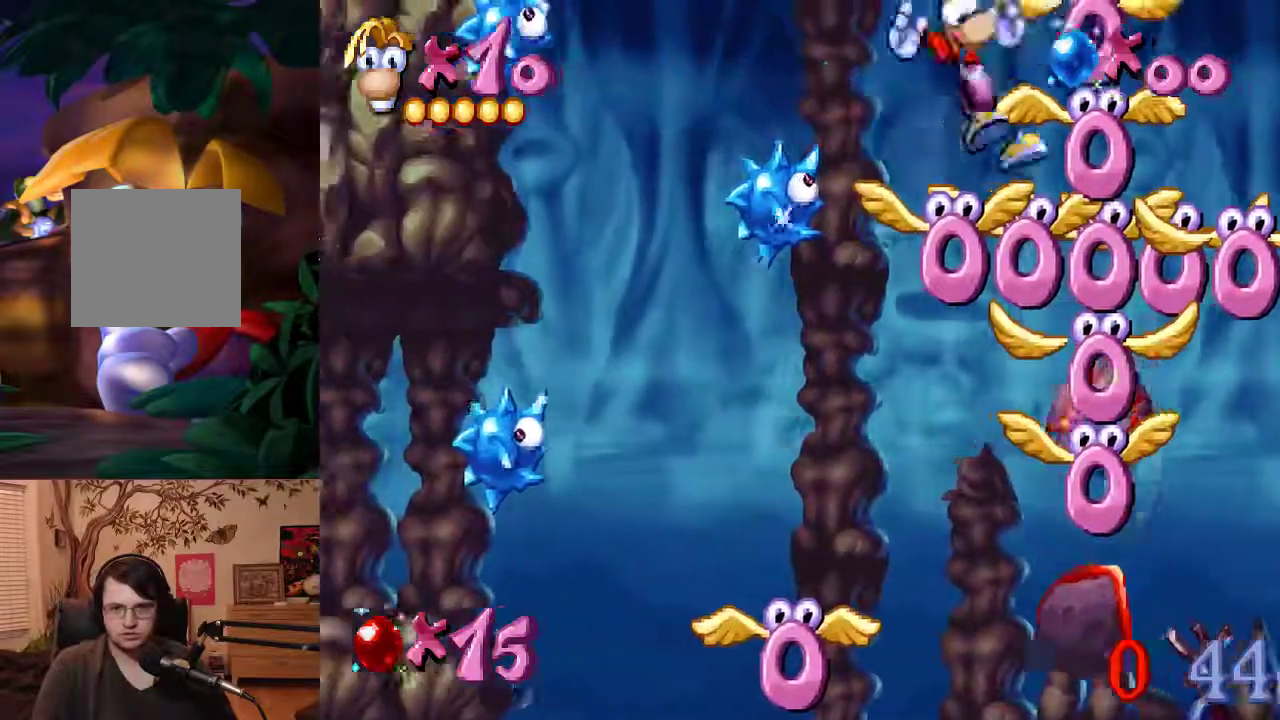
{"buttons": ["B"], "left_stick": "center", "events": [[200, "left_stick", "center"]]}
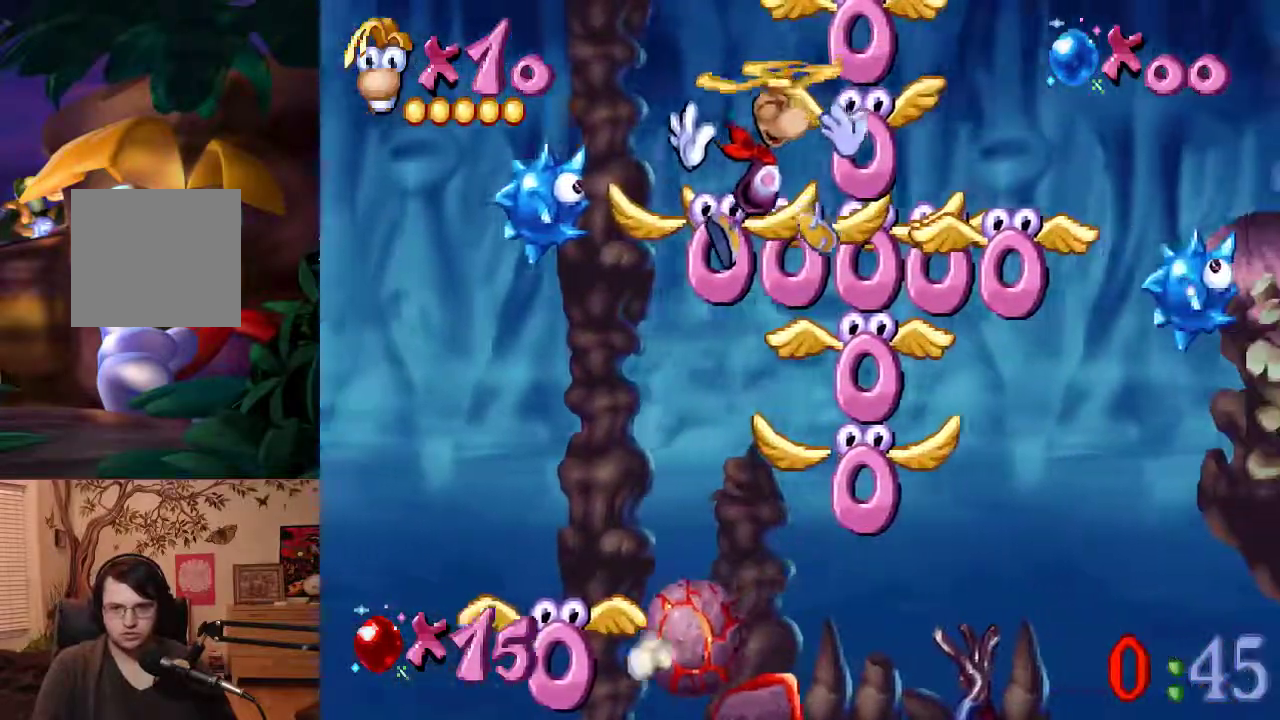
{"buttons": ["B", "Y"], "left_stick": "right", "events": [[150, "left_stick", "right"], [400, "Y", "down"]]}
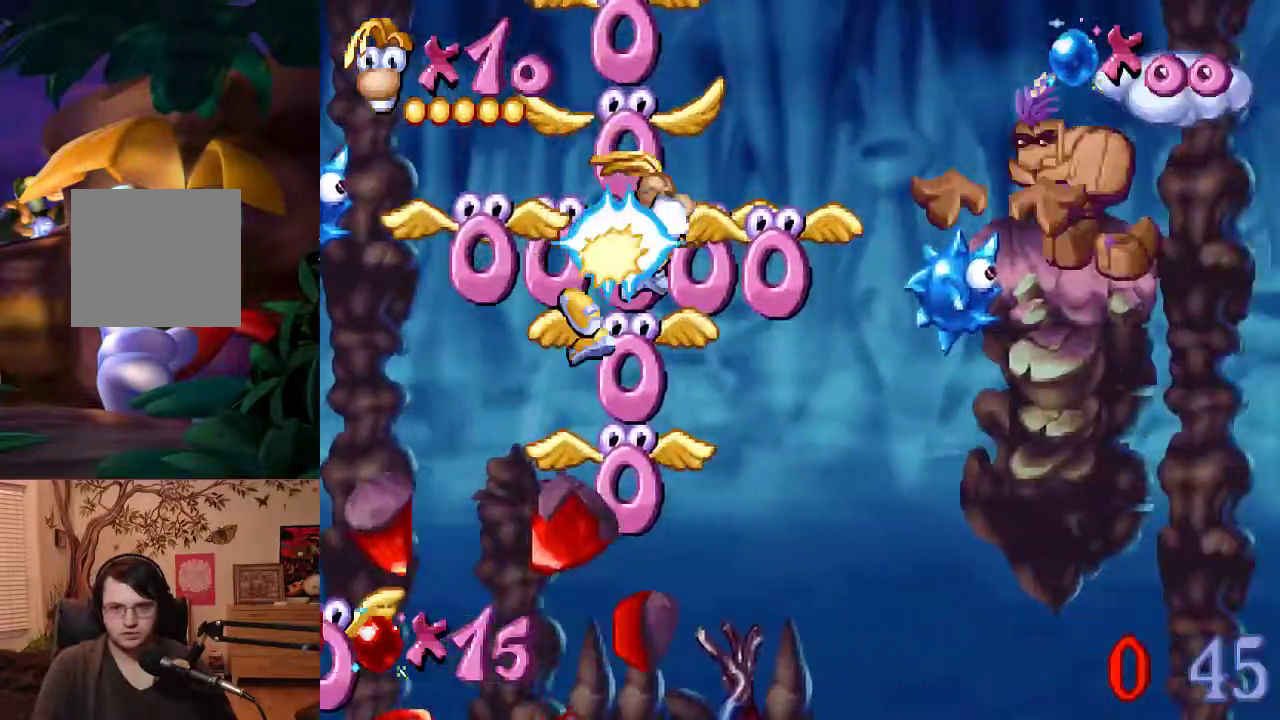
{"buttons": [], "left_stick": "left", "events": [[300, "Y", "up"], [333, "B", "up"], [350, "left_stick", "left"]]}
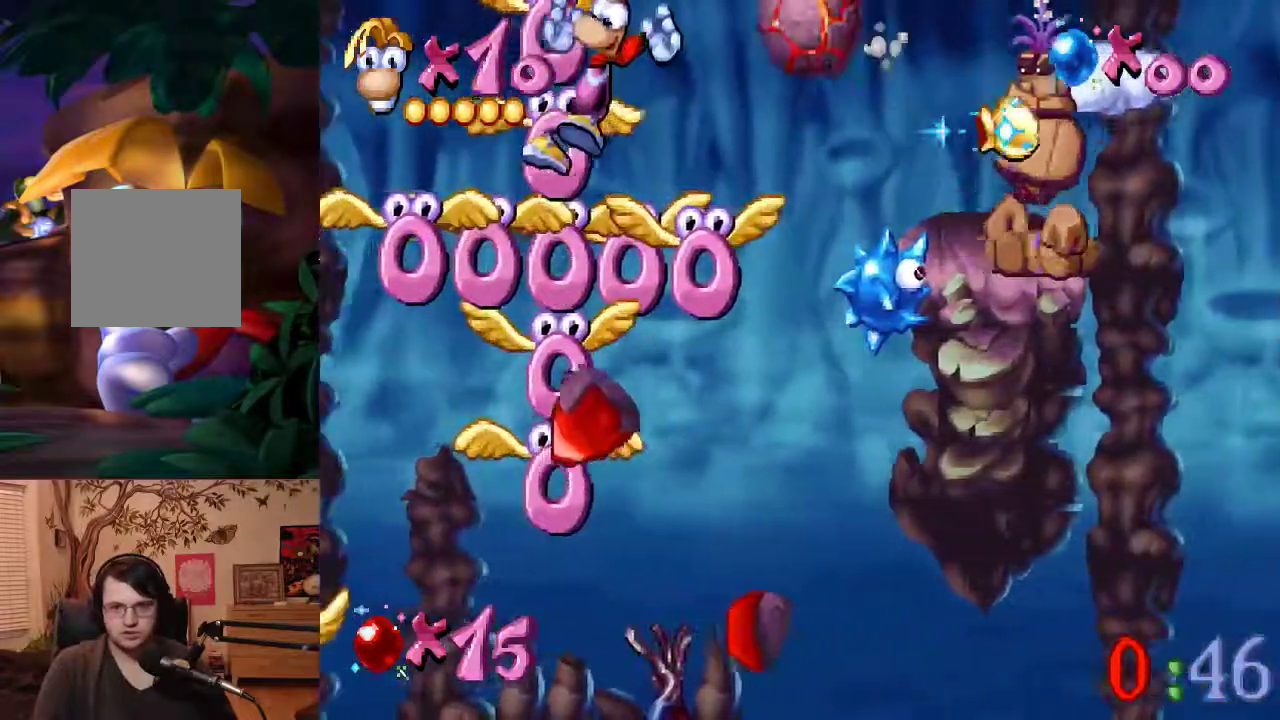
{"buttons": ["B"], "left_stick": "left", "events": [[250, "B", "down"]]}
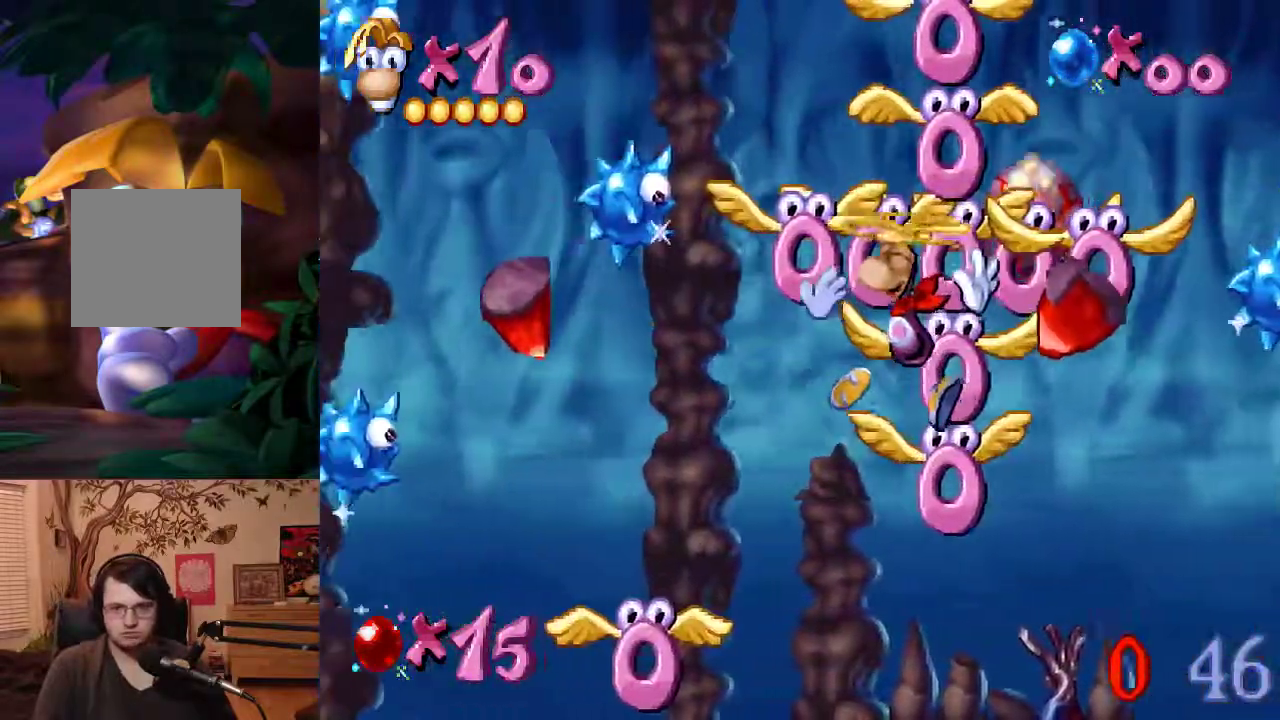
{"buttons": ["B", "Y"], "left_stick": "right", "events": [[17, "left_stick", "center"], [83, "Y", "down"], [217, "left_stick", "left"], [483, "left_stick", "right"]]}
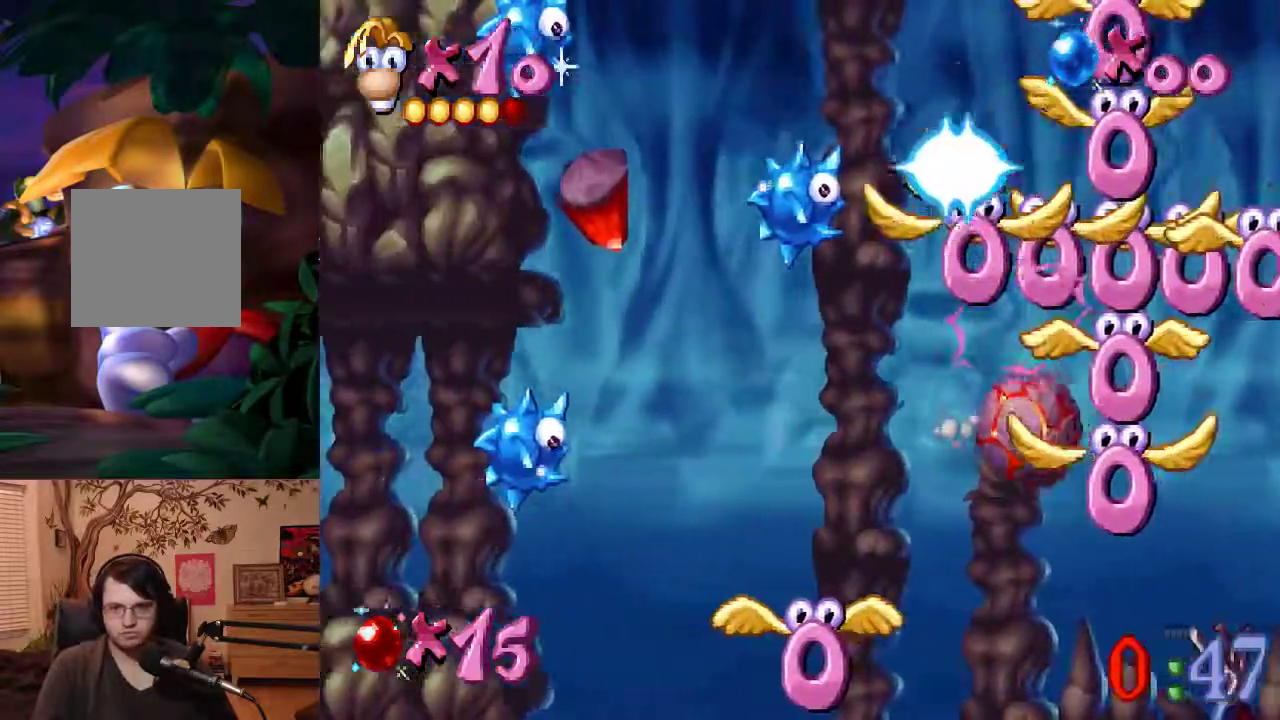
{"buttons": [], "left_stick": "center", "events": [[217, "Y", "up"], [283, "B", "up"], [350, "left_stick", "center"]]}
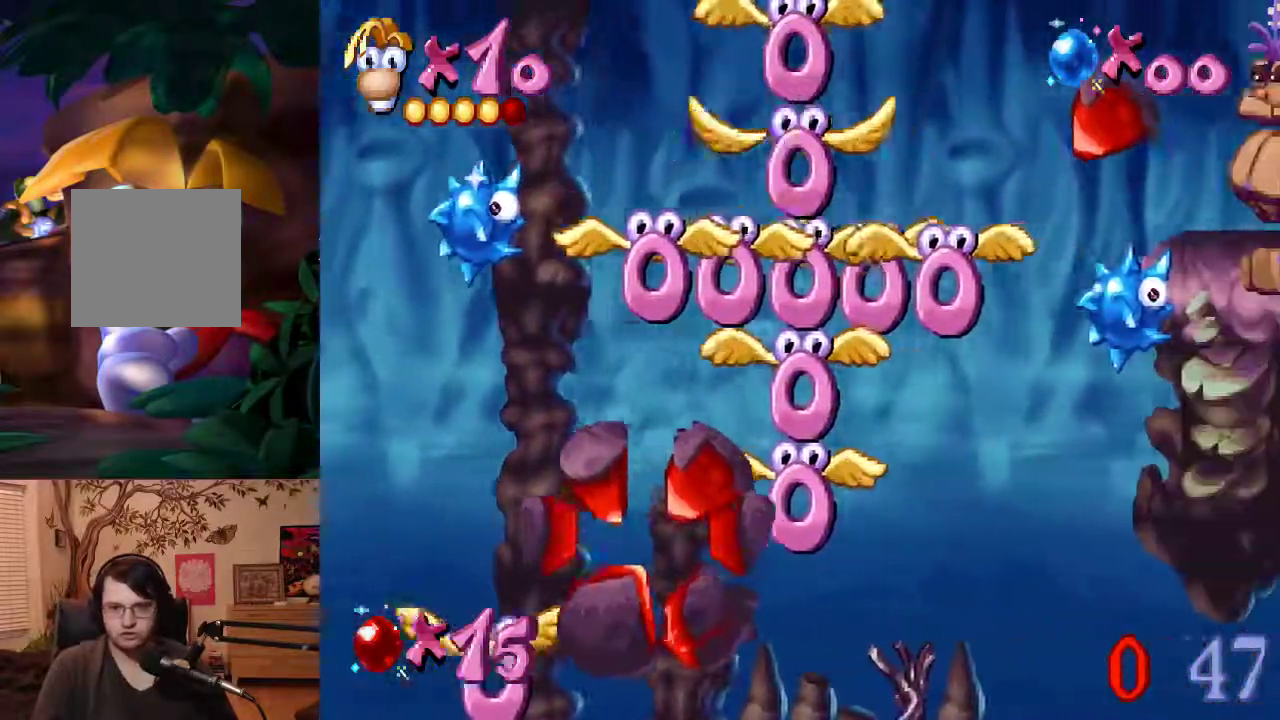
{"buttons": ["B", "Y"], "left_stick": "center", "events": [[83, "B", "down"], [450, "Y", "down"]]}
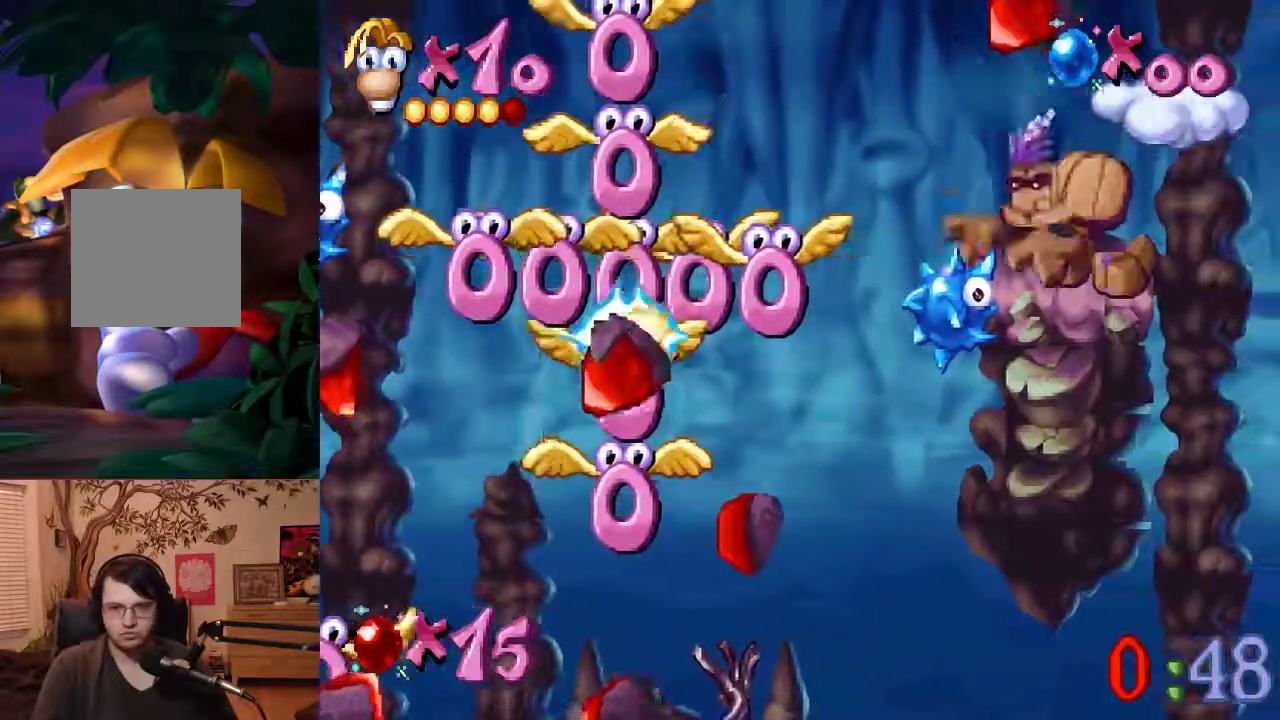
{"buttons": ["B", "Y"], "left_stick": "center", "events": [[167, "left_stick", "right"], [417, "left_stick", "center"]]}
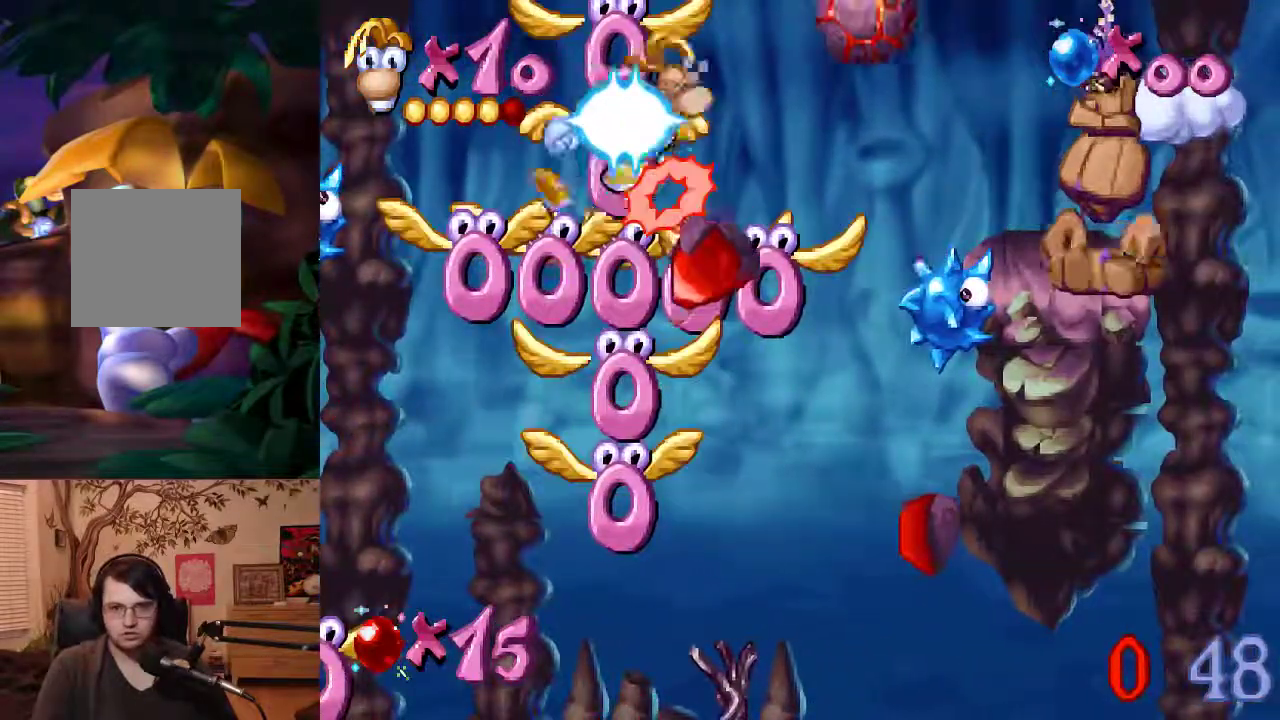
{"buttons": [], "left_stick": "center", "events": [[67, "Y", "up"], [100, "B", "up"]]}
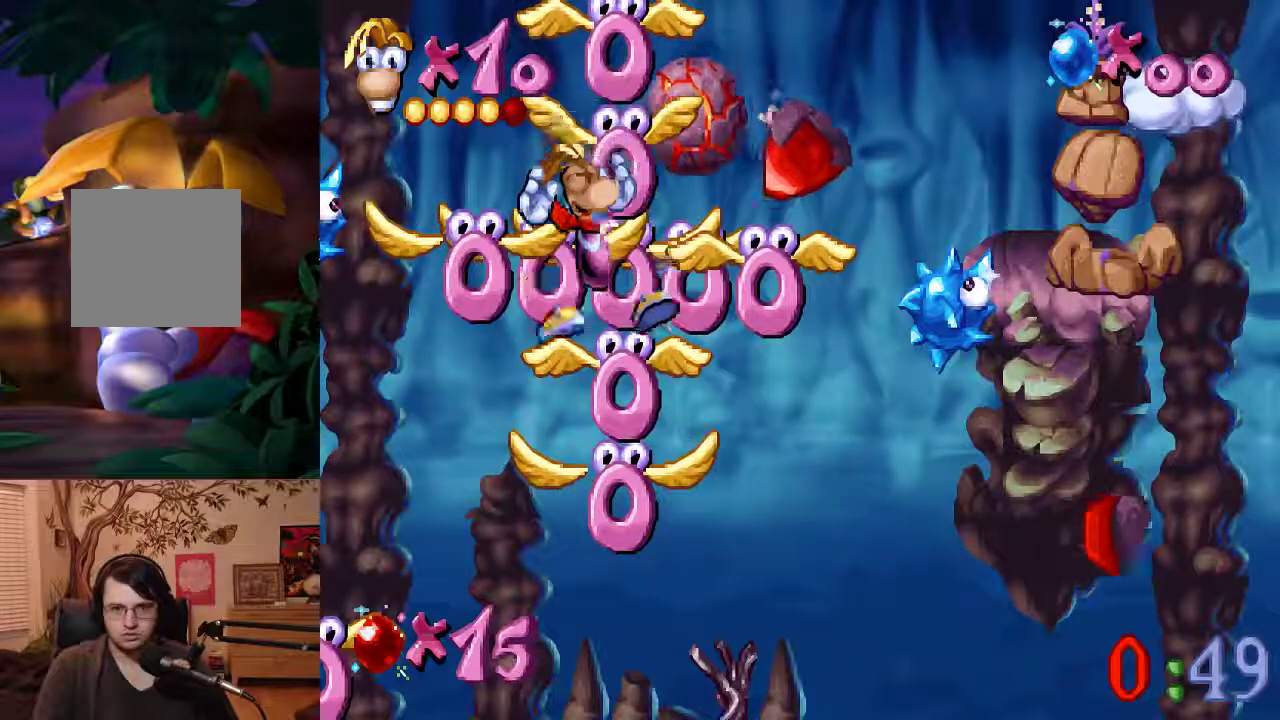
{"buttons": ["B", "Y"], "left_stick": "right", "events": [[167, "B", "down"], [183, "Y", "down"], [317, "left_stick", "right"]]}
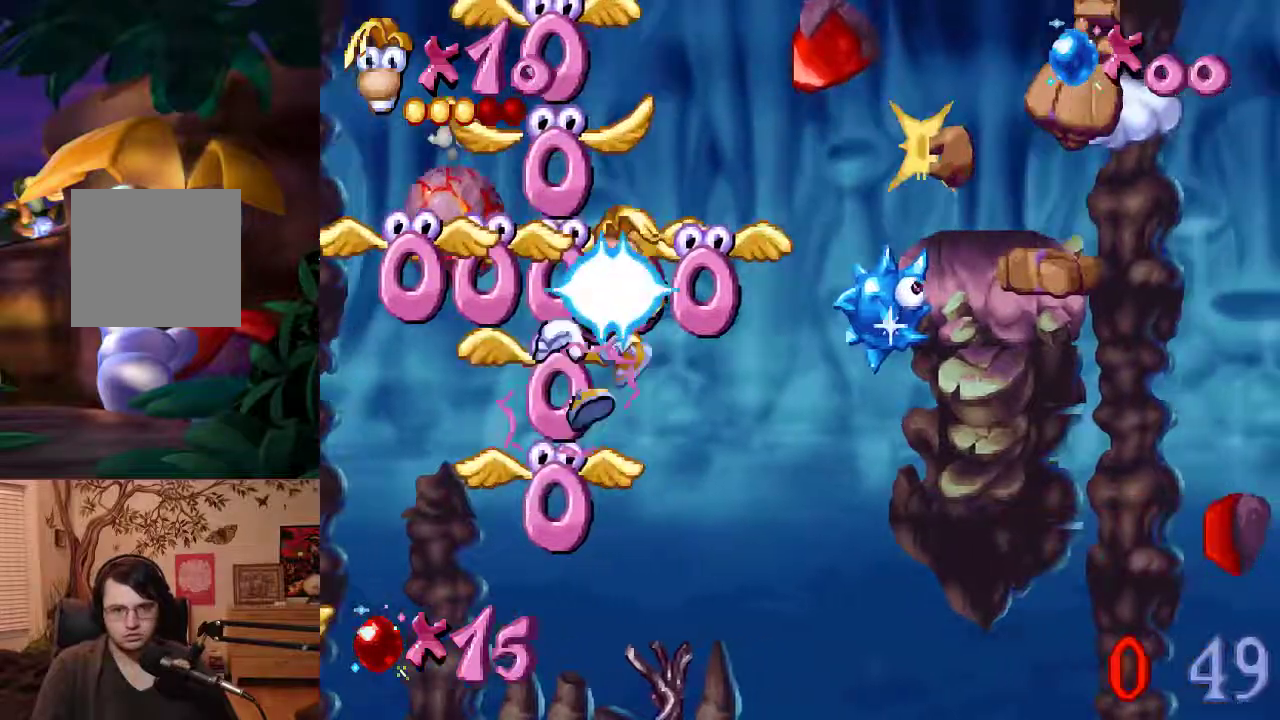
{"buttons": [], "left_stick": "center", "events": [[50, "left_stick", "center"], [367, "Y", "up"], [383, "B", "up"]]}
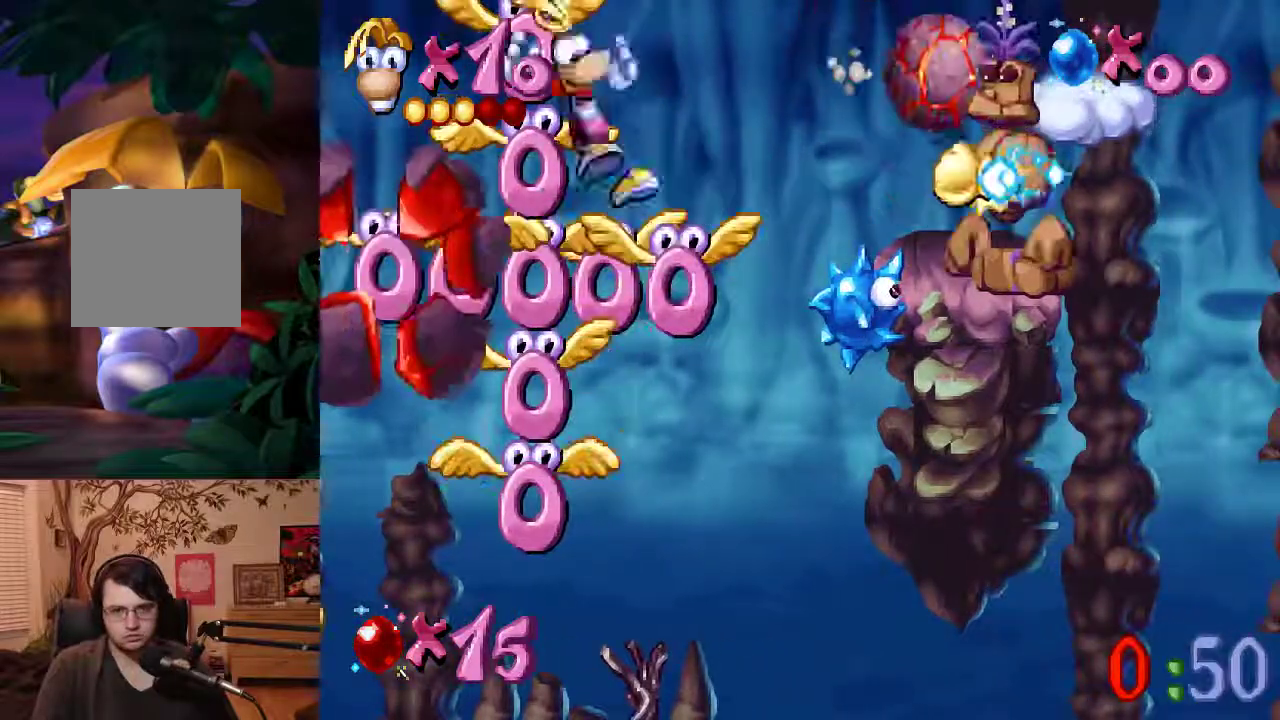
{"buttons": ["B", "Y"], "left_stick": "right", "events": [[83, "B", "down"], [383, "Y", "down"], [483, "left_stick", "right"]]}
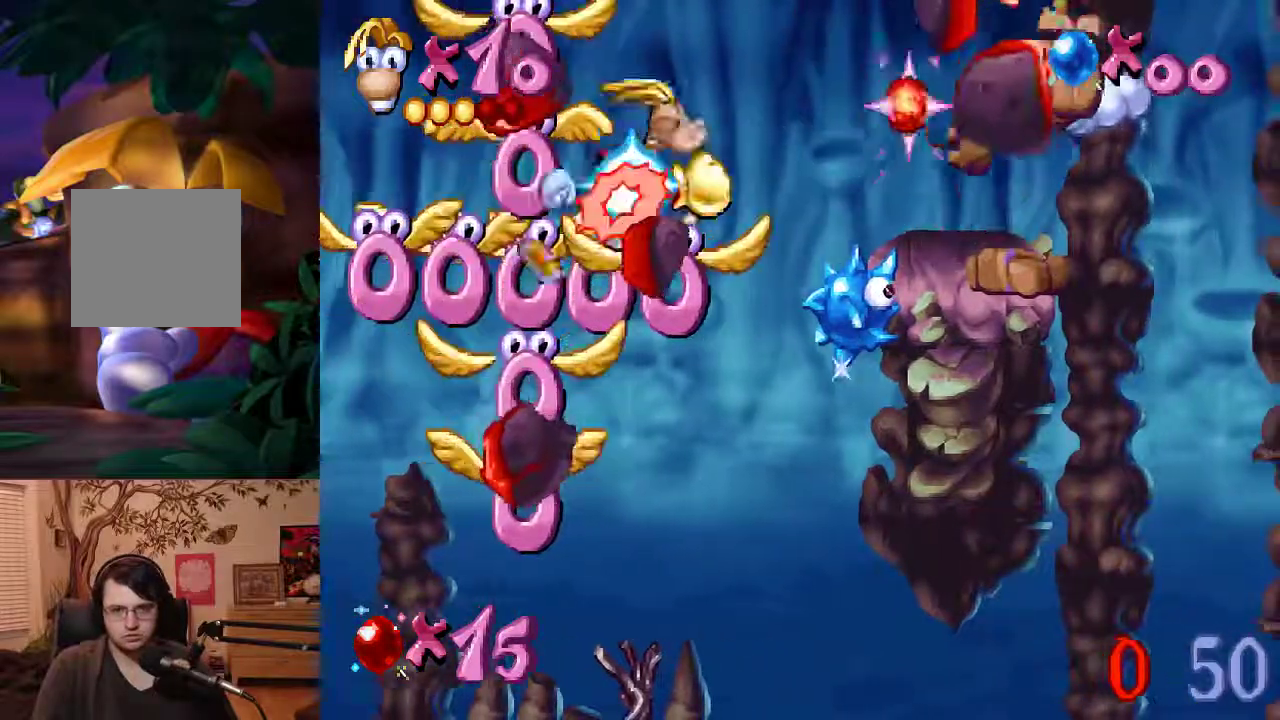
{"buttons": ["B"], "left_stick": "left", "events": [[100, "B", "up"], [100, "Y", "up"], [150, "left_stick", "center"], [383, "left_stick", "left"], [467, "B", "down"]]}
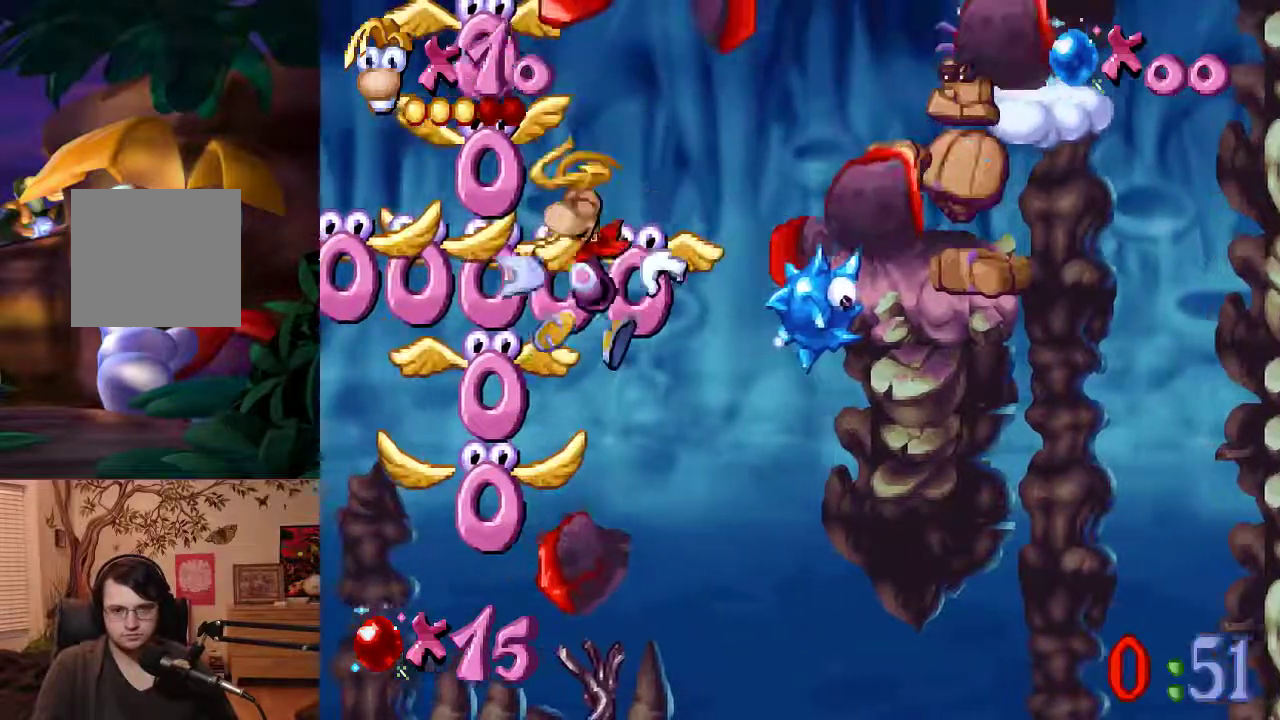
{"buttons": ["Y"], "left_stick": "center", "events": [[200, "B", "up"], [250, "left_stick", "center"], [433, "Y", "down"]]}
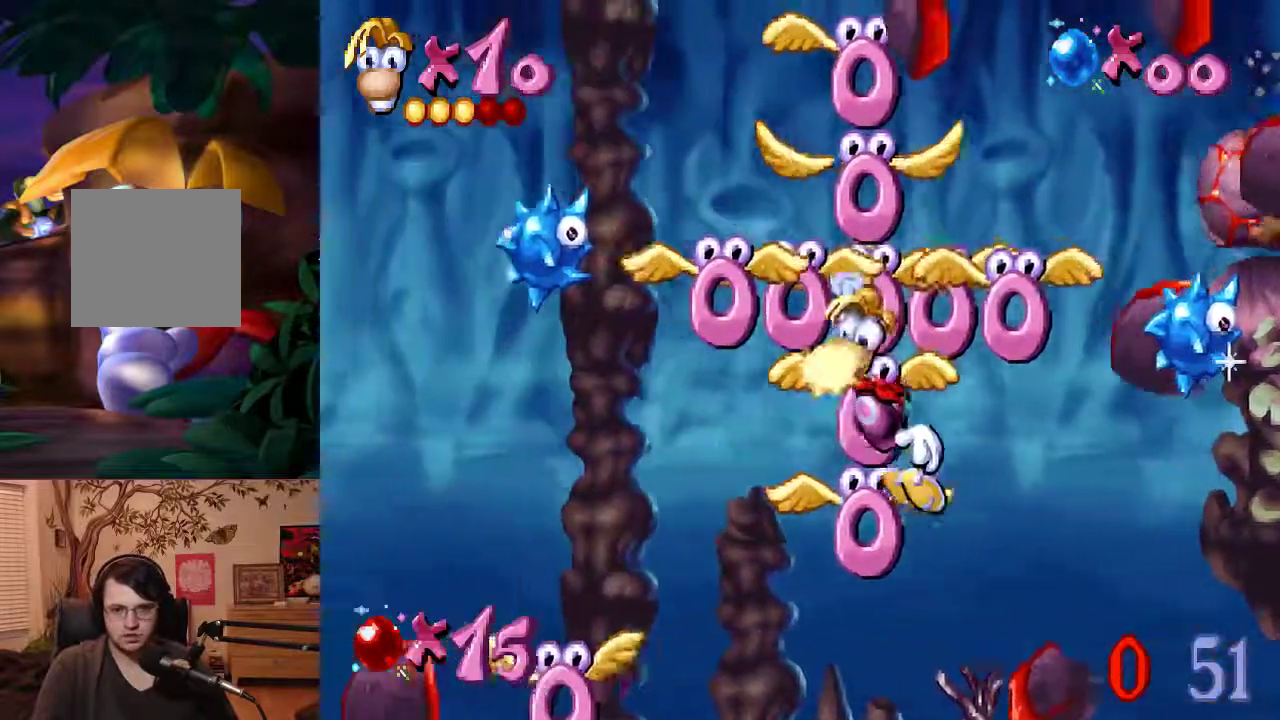
{"buttons": [], "left_stick": "center", "events": [[17, "Y", "up"], [383, "B", "down"], [483, "B", "up"]]}
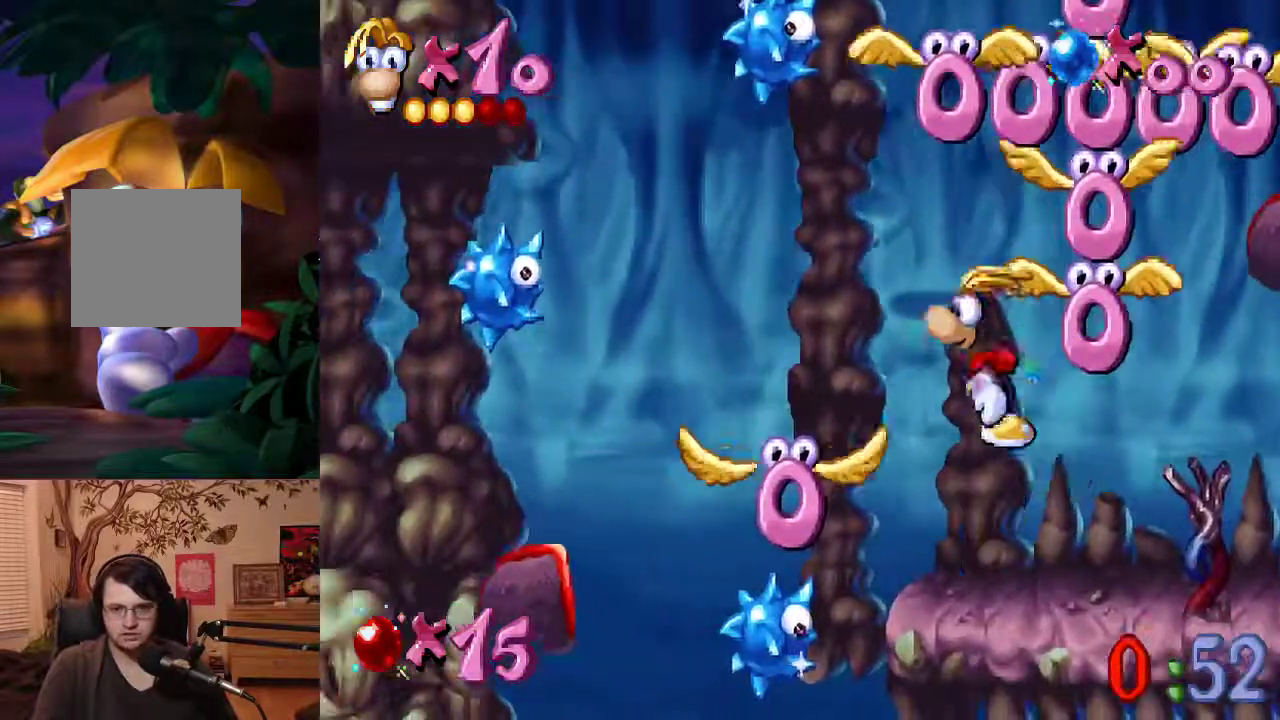
{"buttons": [], "left_stick": "left", "events": [[50, "left_stick", "right"], [183, "left_stick", "center"], [433, "left_stick", "left"]]}